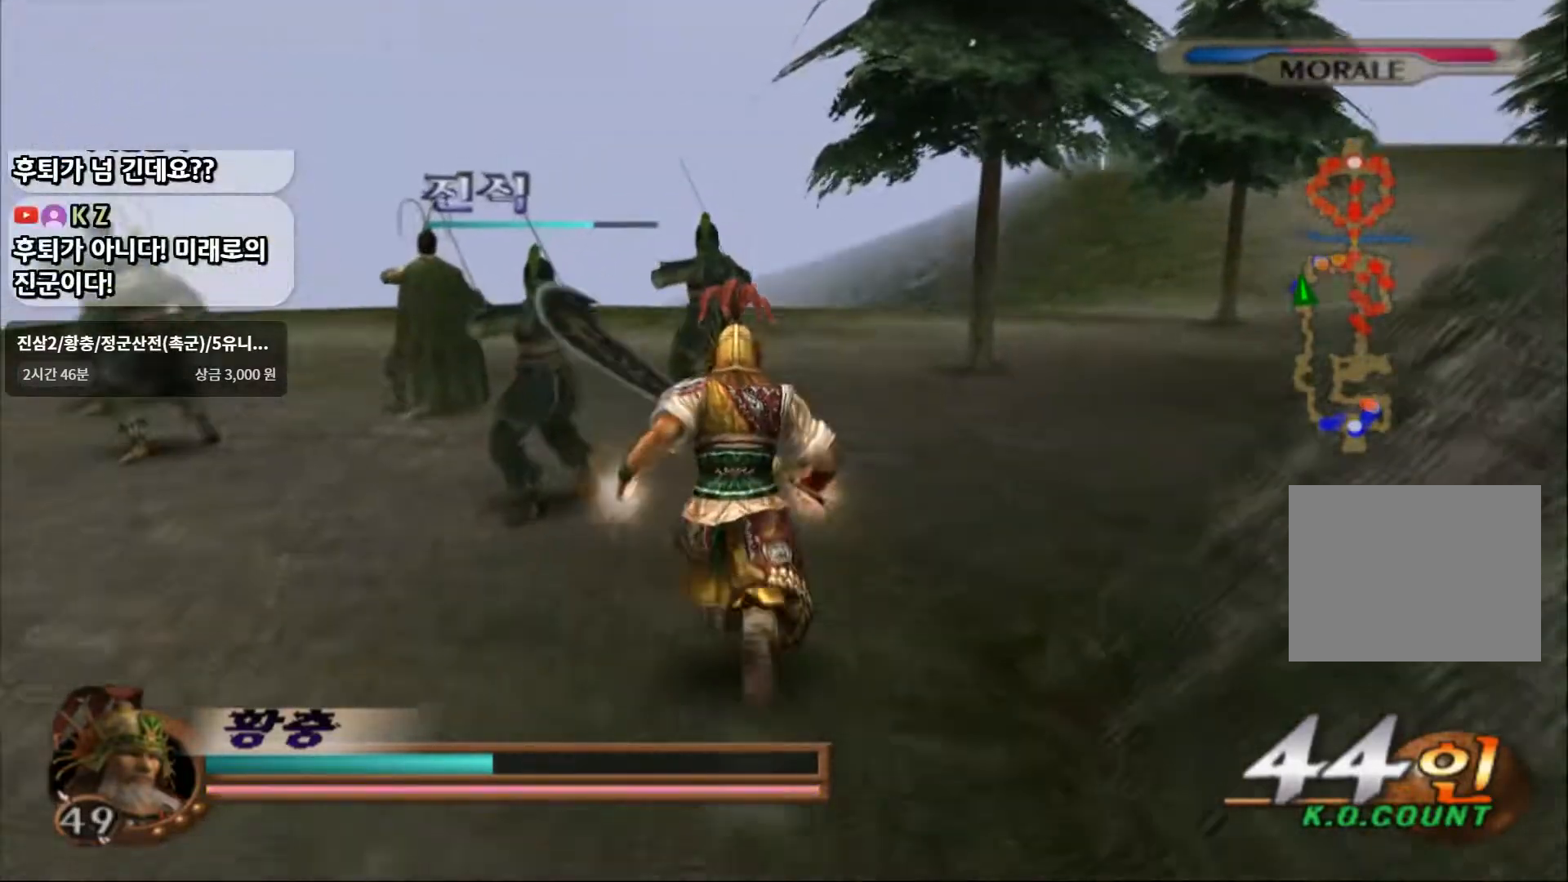
Gameplay with a controller (PlayStation layout); each line is a JSON object with the inputs held at the frame after it. "events" lists button and stick changes between this image and that frame as [ms after this image, input, new state], when the widget could be followed in between. Not read: L3 R3.
{"buttons": [], "left_stick": "up", "right_stick": "center", "events": []}
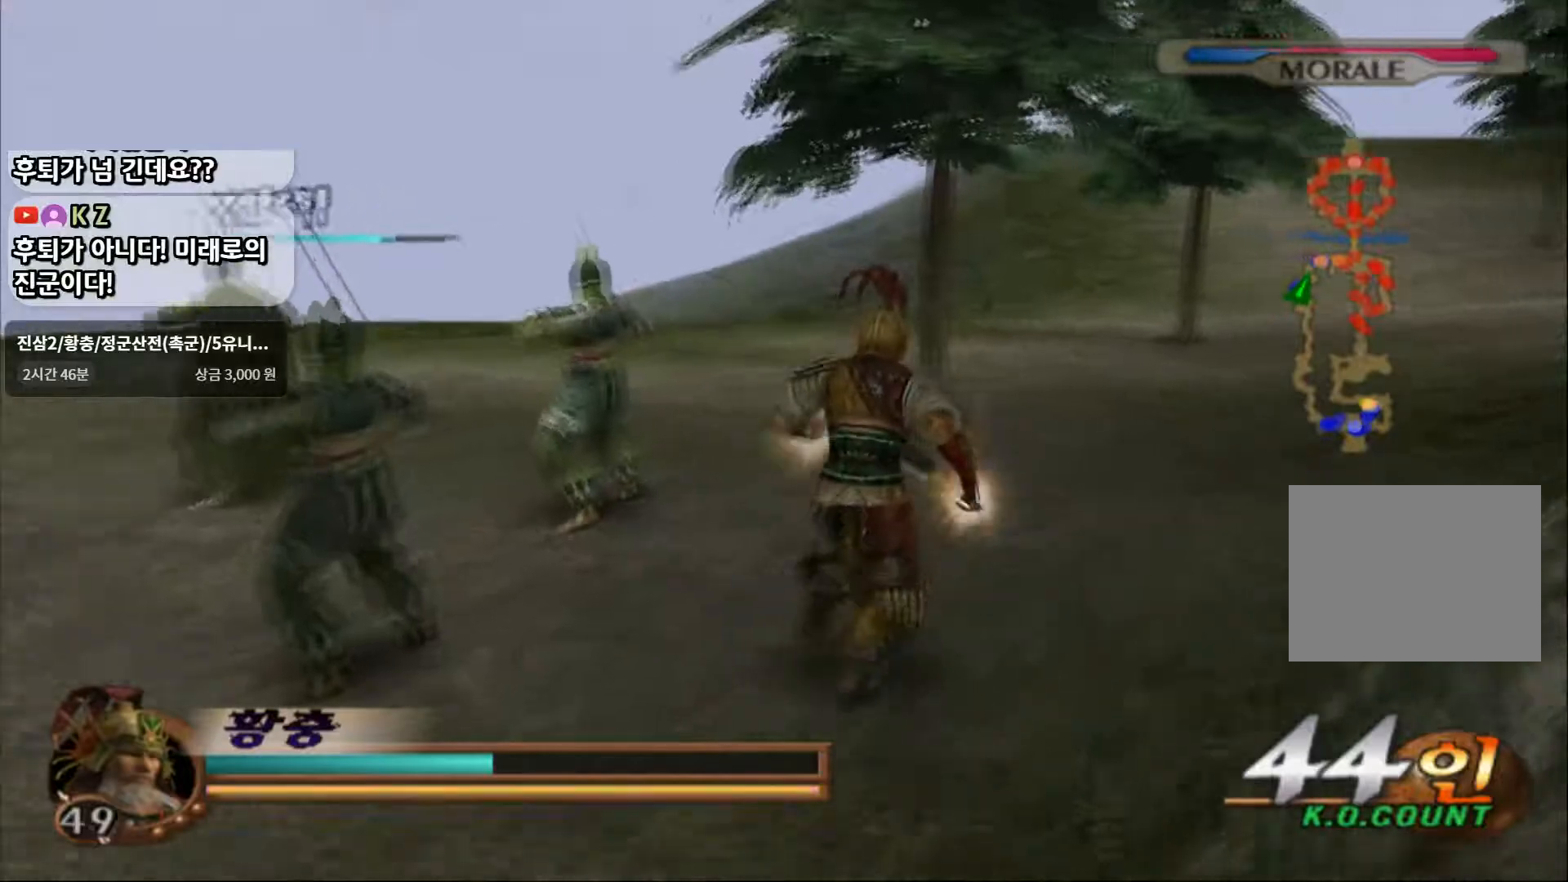
{"buttons": [], "left_stick": "up", "right_stick": "center", "events": []}
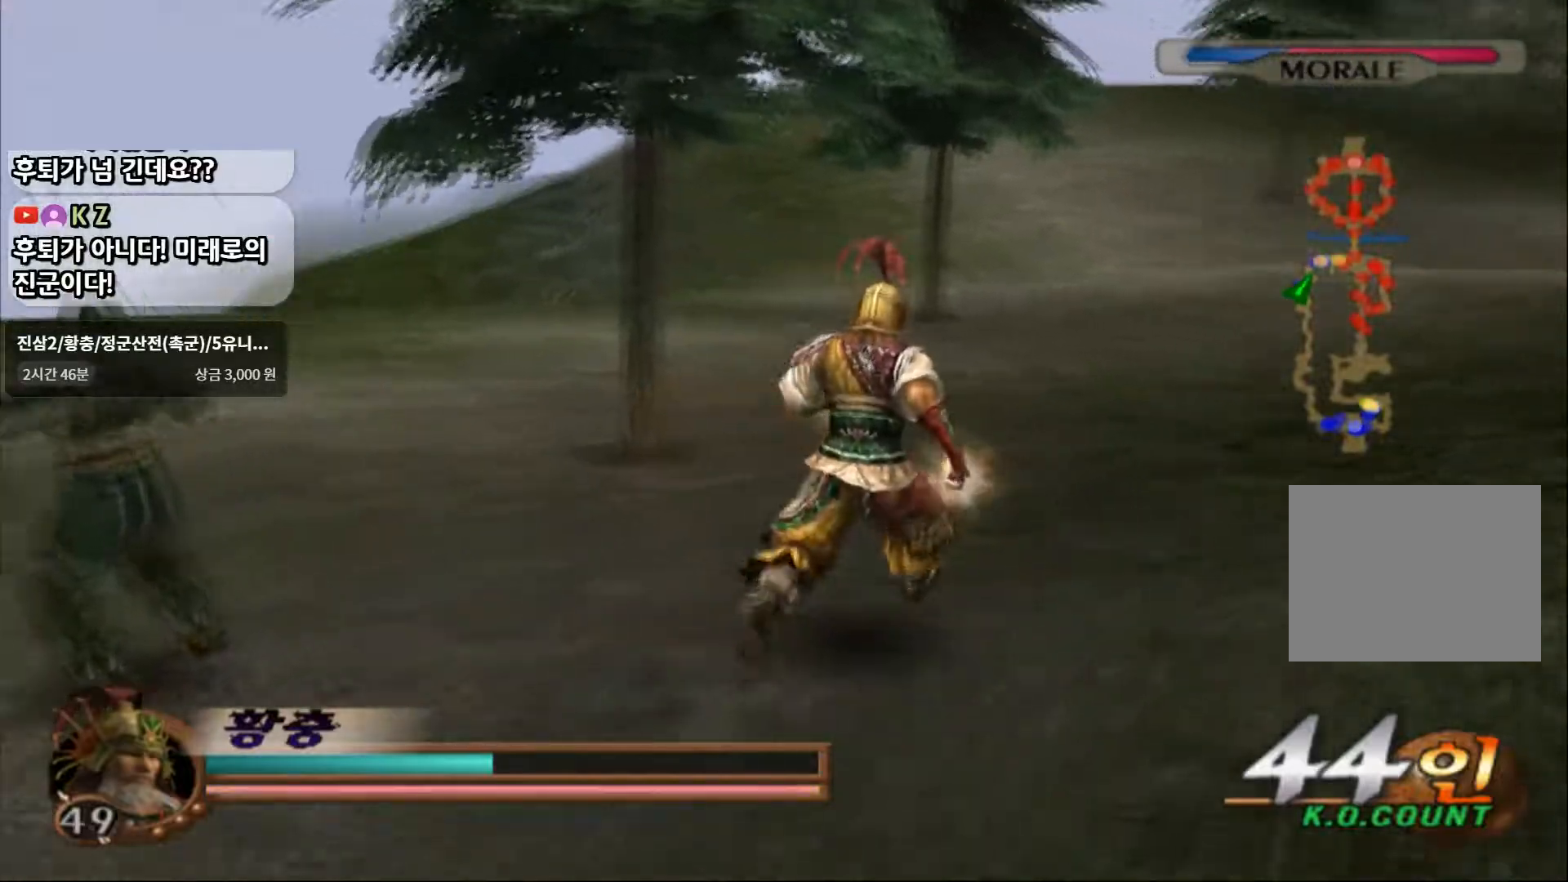
{"buttons": [], "left_stick": "up", "right_stick": "center", "events": []}
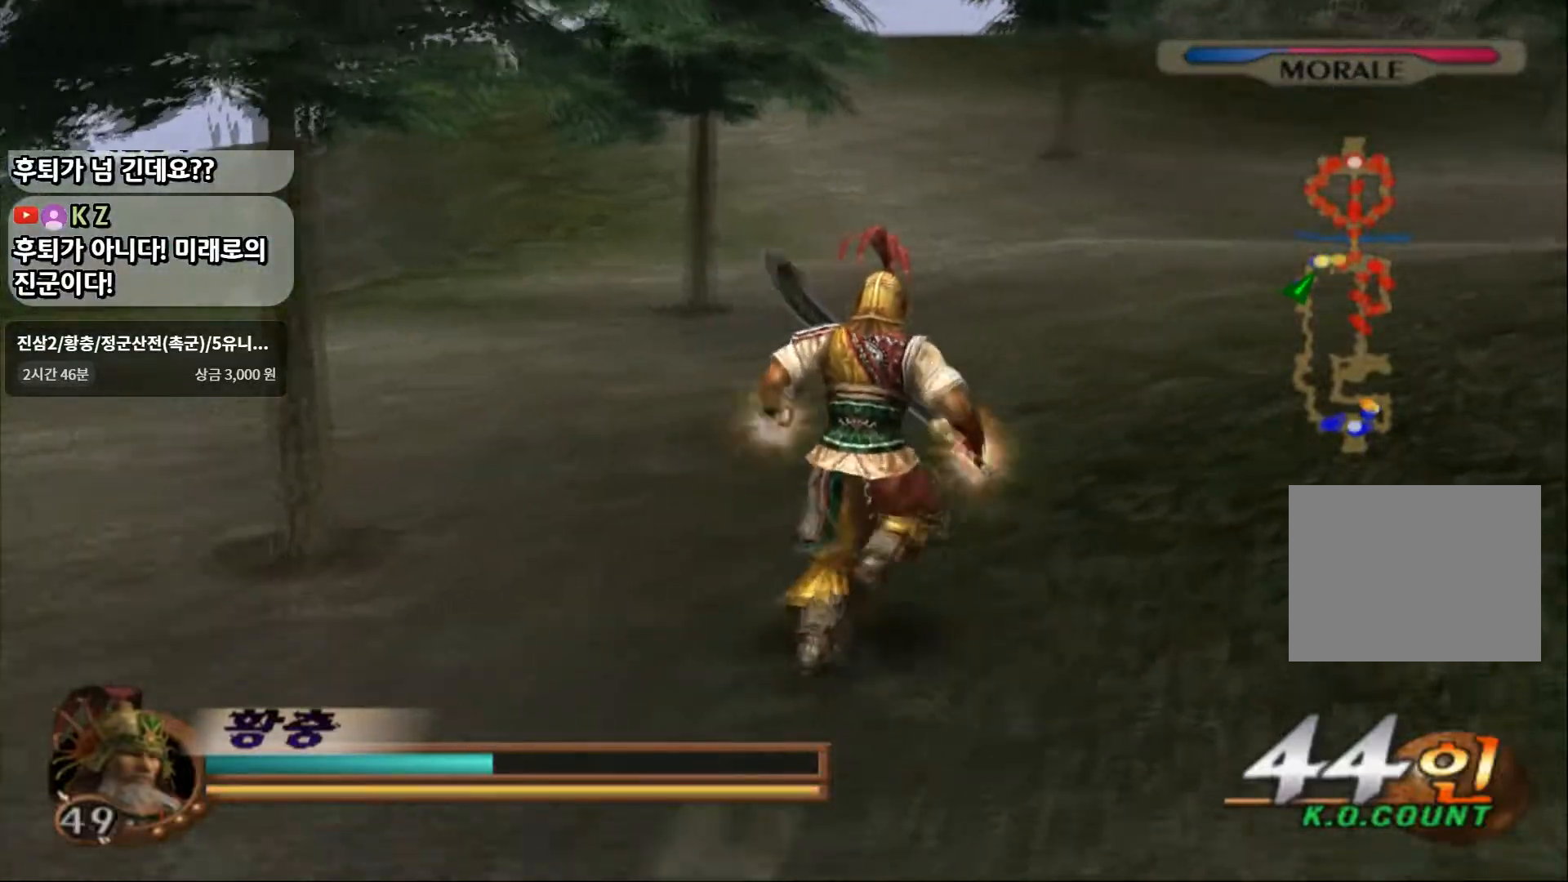
{"buttons": [], "left_stick": "up", "right_stick": "center", "events": []}
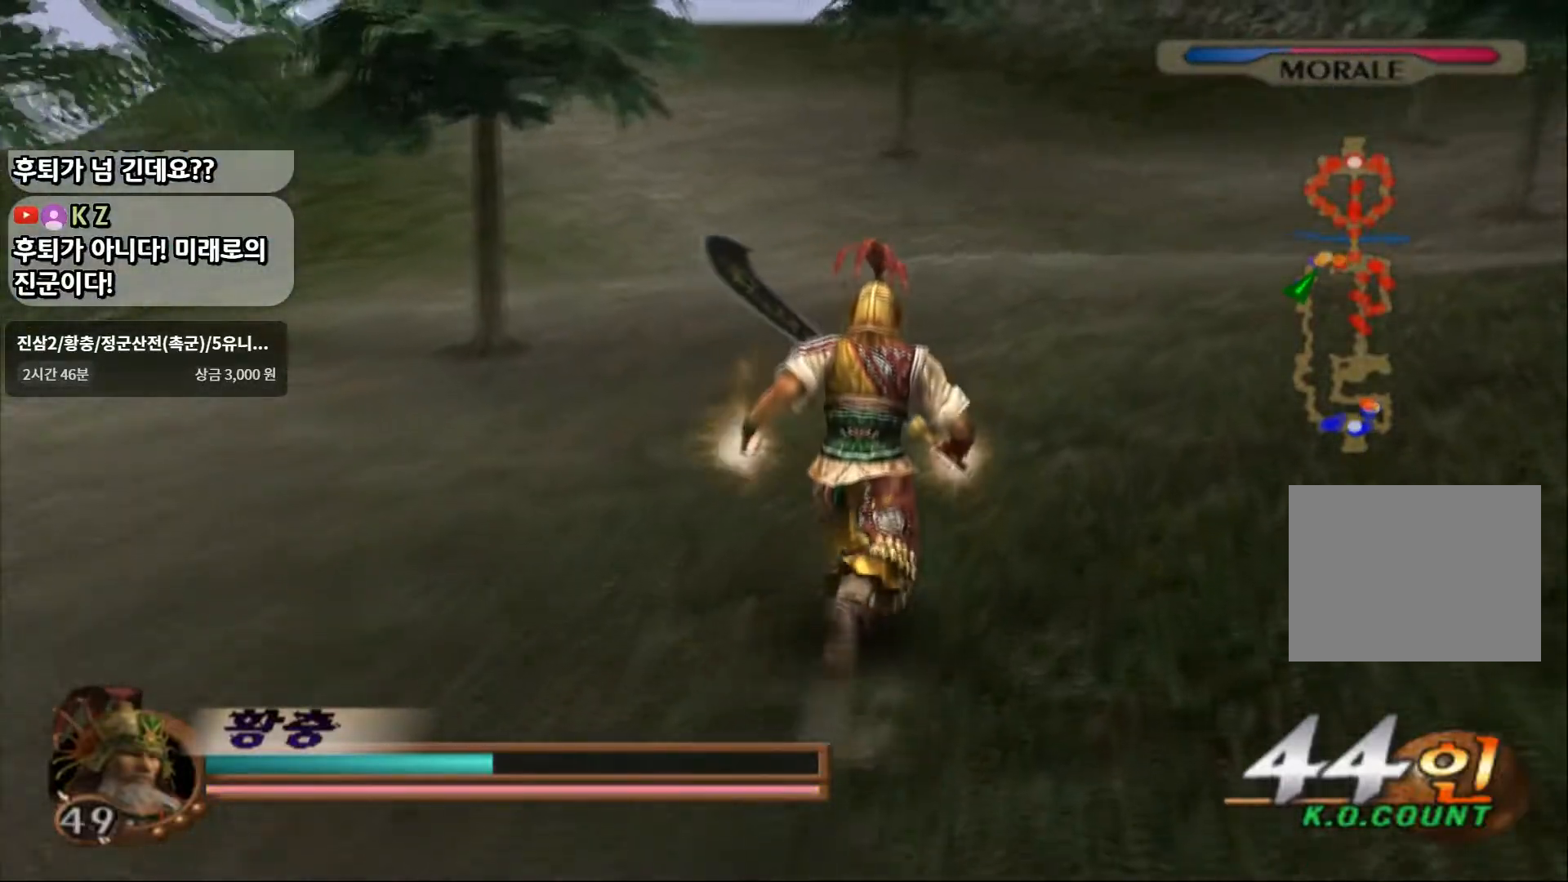
{"buttons": [], "left_stick": "up", "right_stick": "center", "events": []}
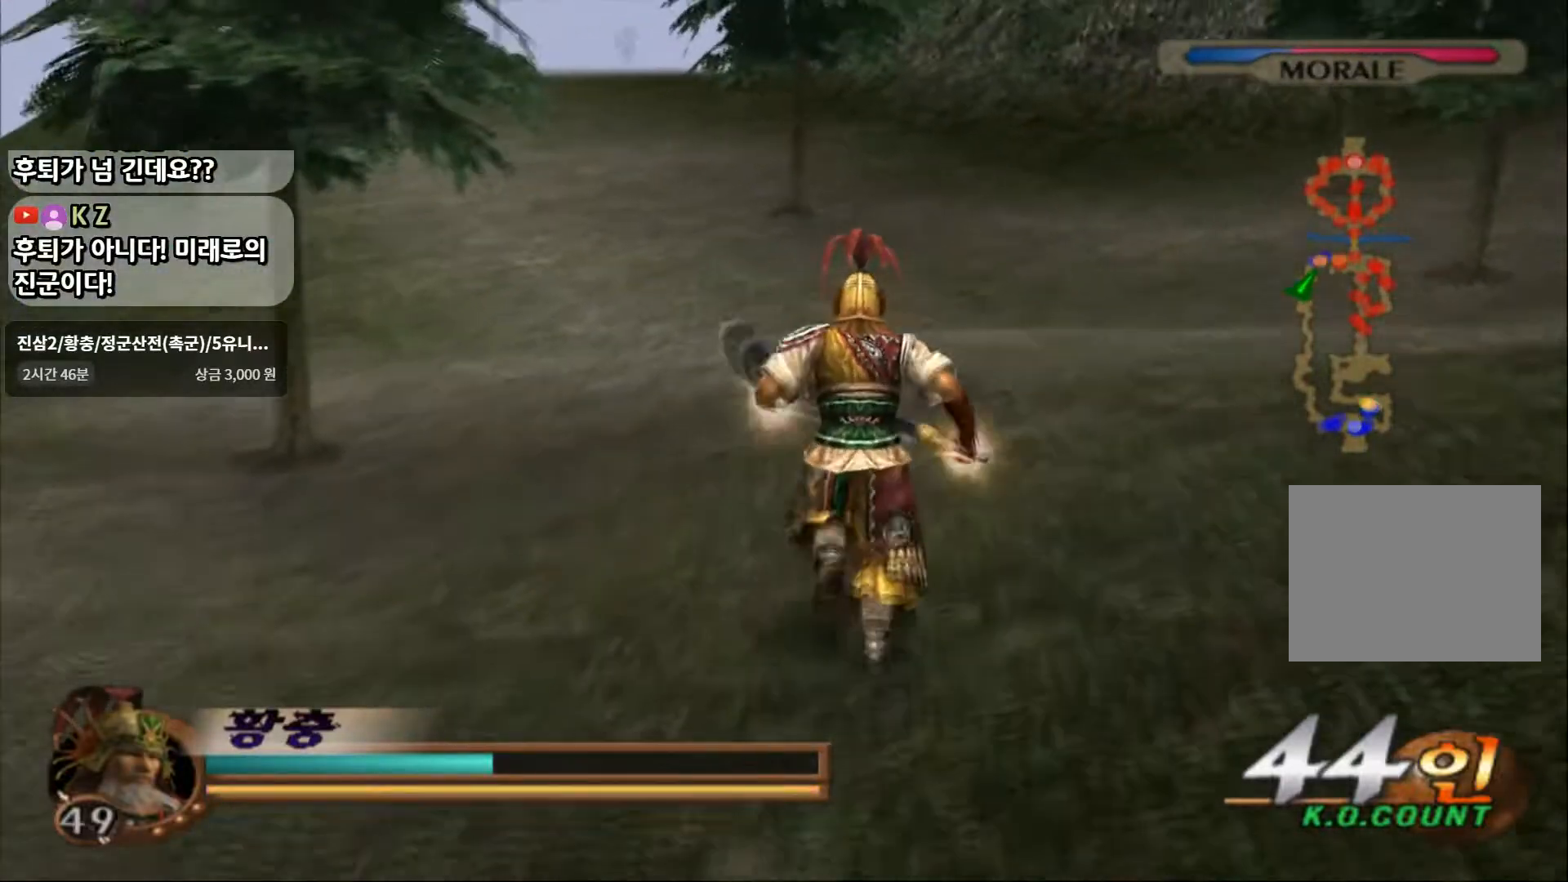
{"buttons": [], "left_stick": "up", "right_stick": "center", "events": []}
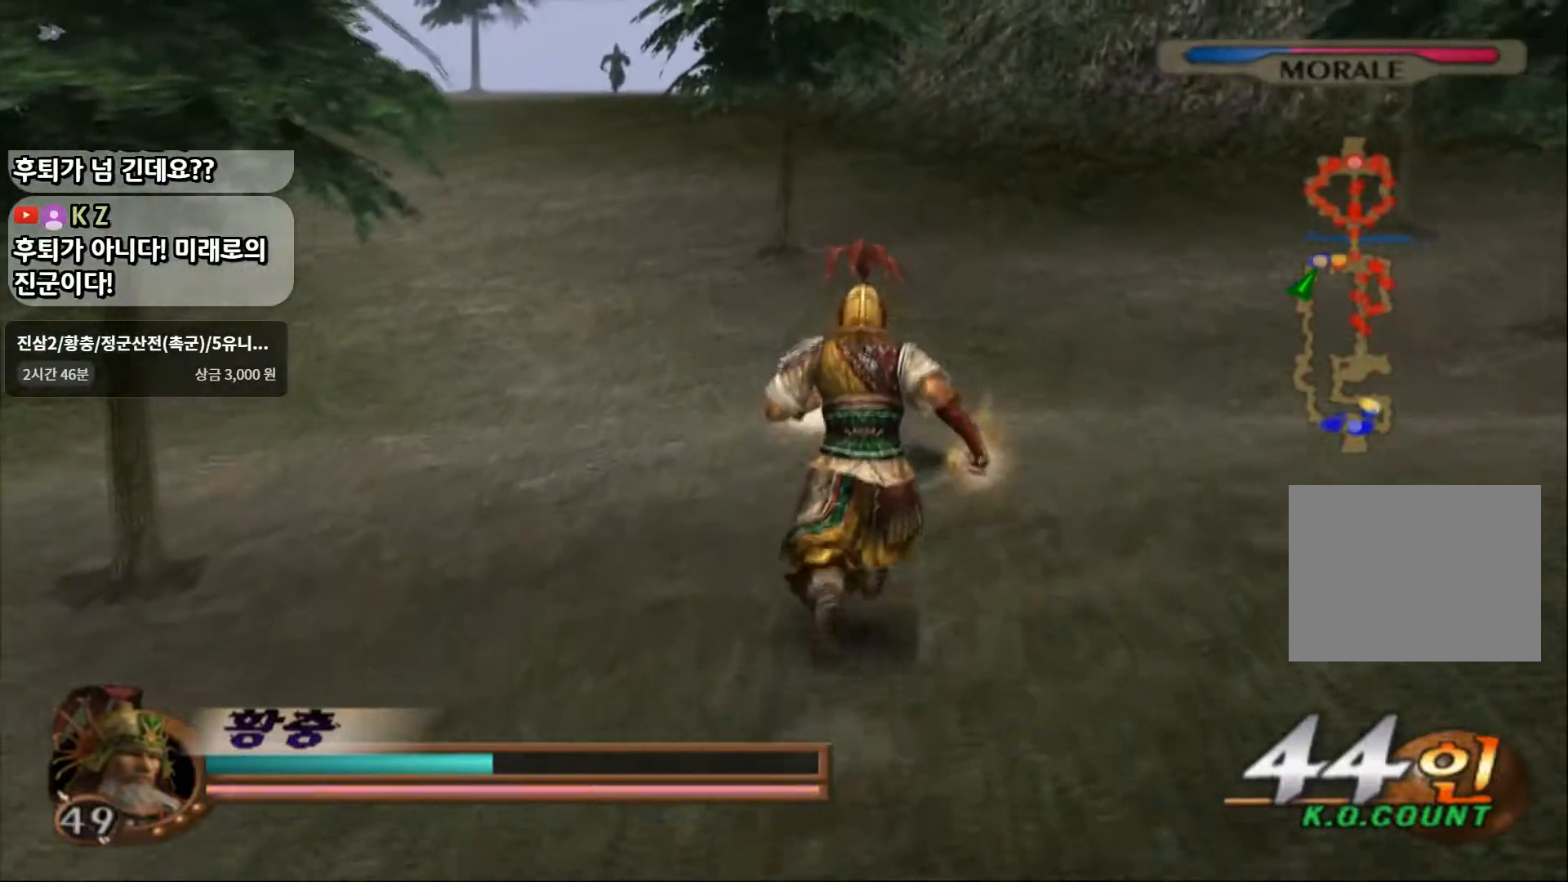
{"buttons": [], "left_stick": "up", "right_stick": "center", "events": []}
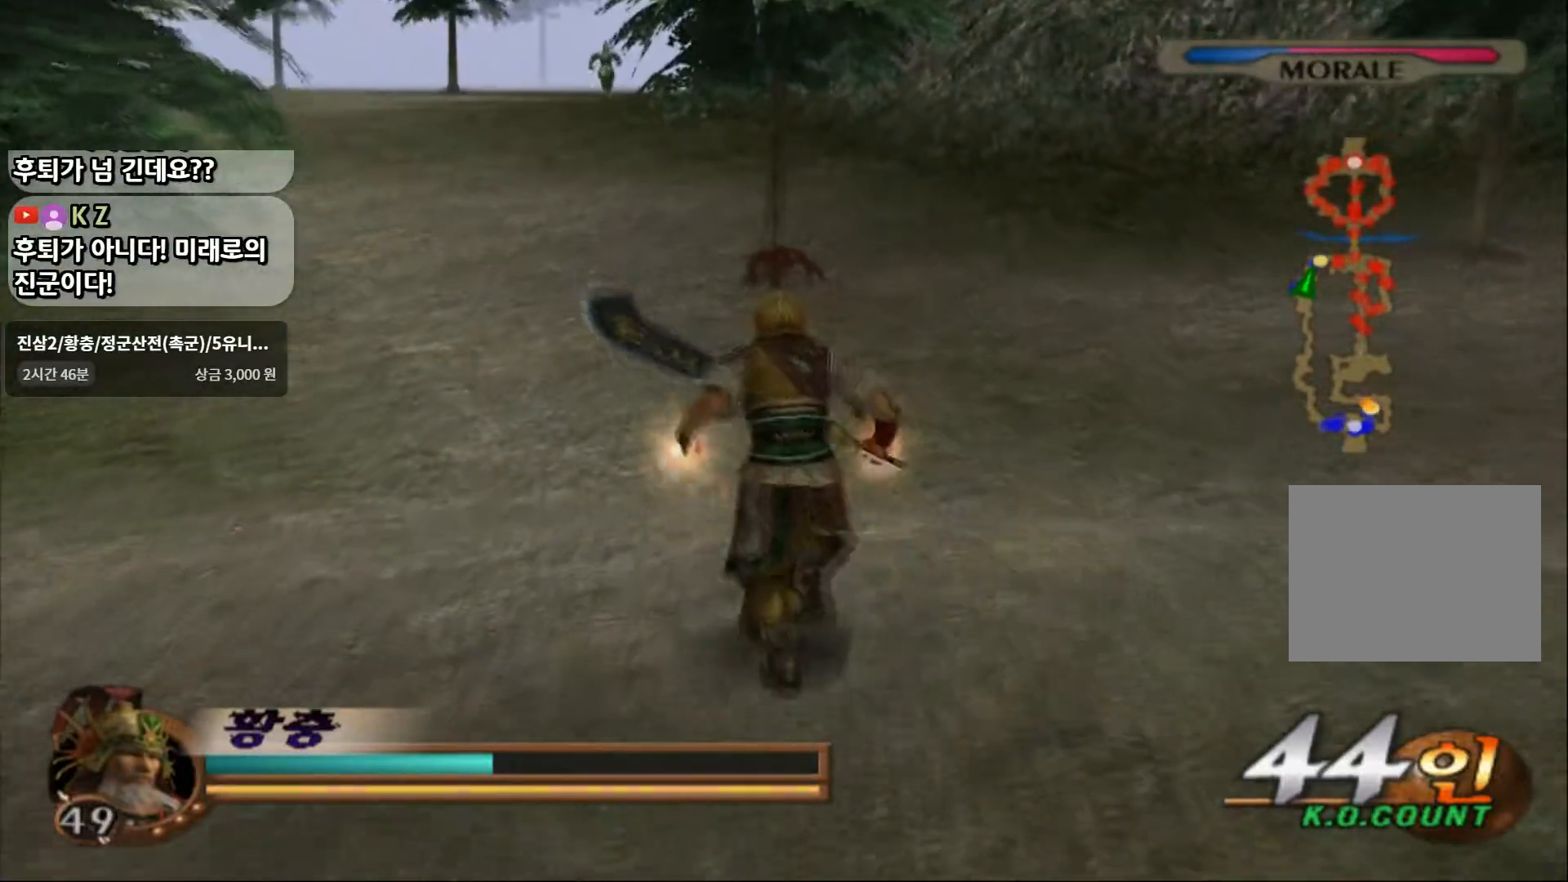
{"buttons": [], "left_stick": "up", "right_stick": "center", "events": []}
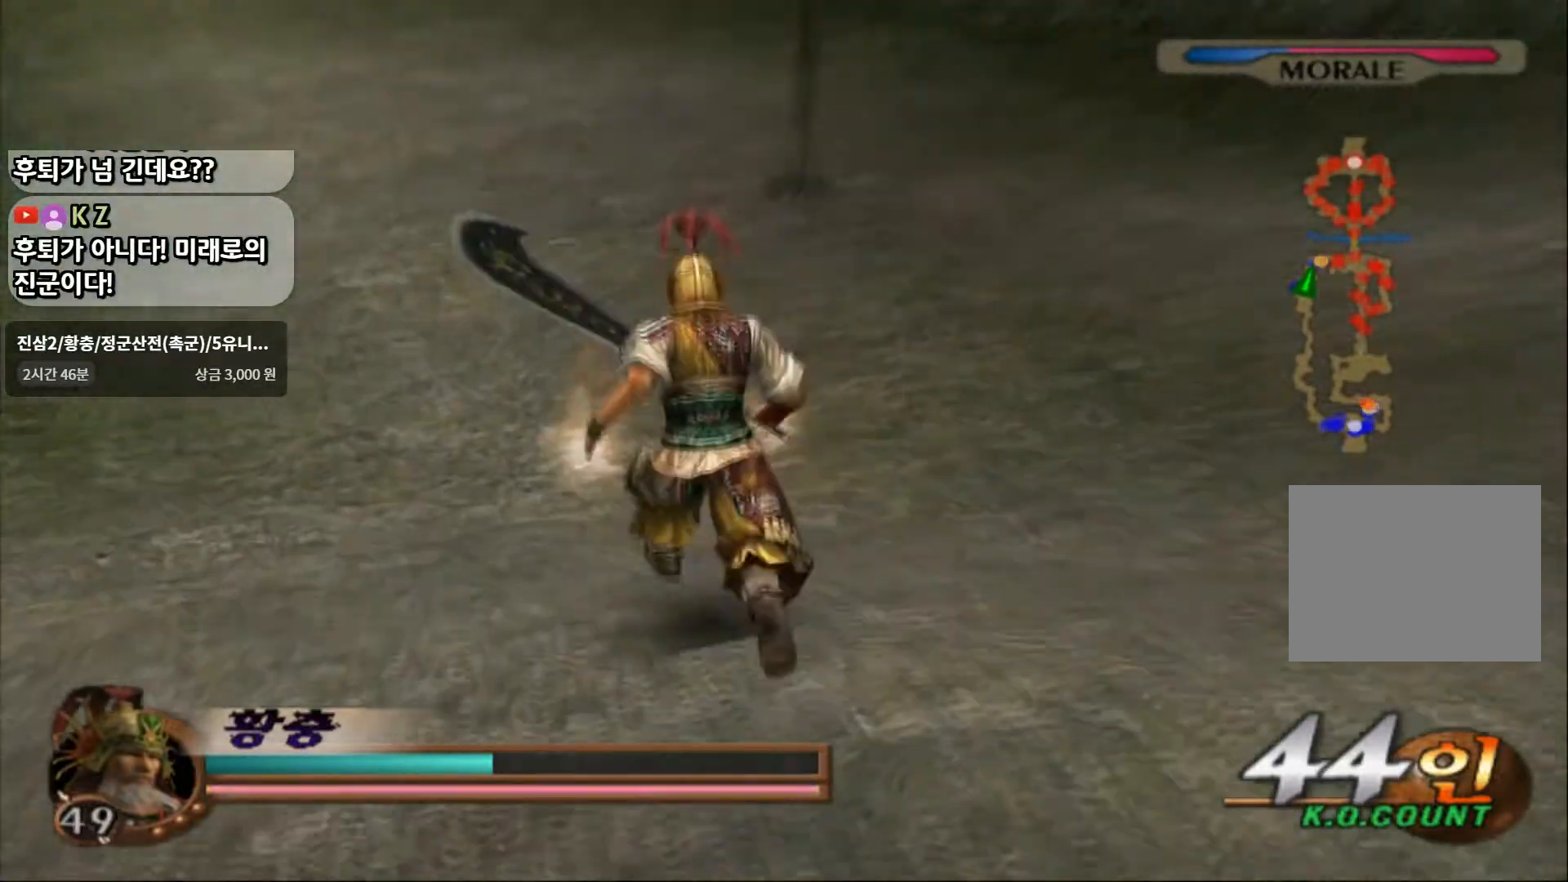
{"buttons": [], "left_stick": "up", "right_stick": "center", "events": []}
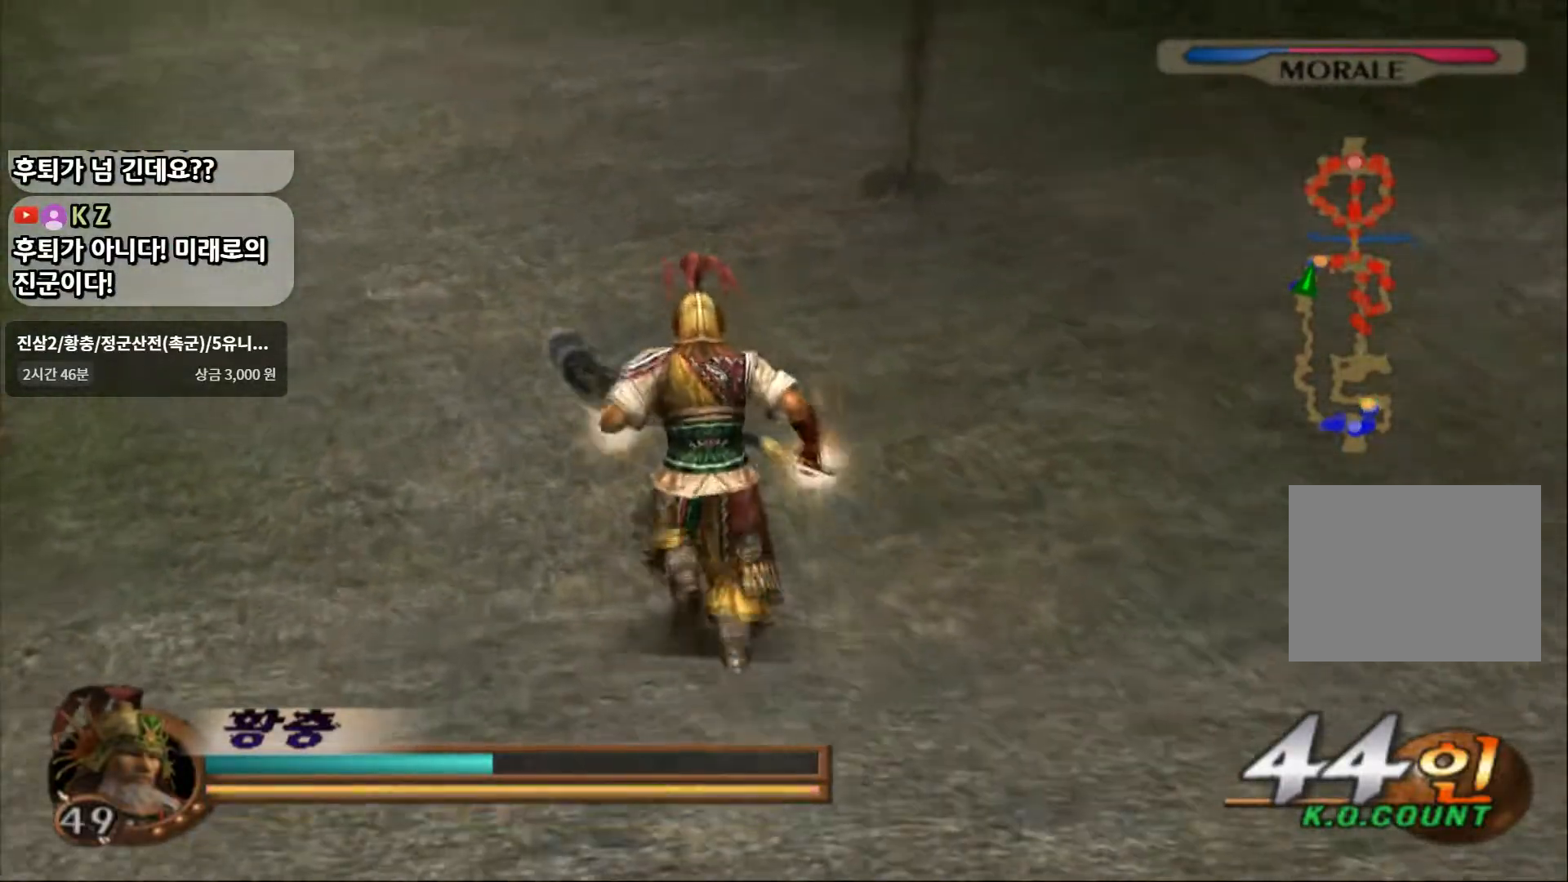
{"buttons": [], "left_stick": "up", "right_stick": "center", "events": []}
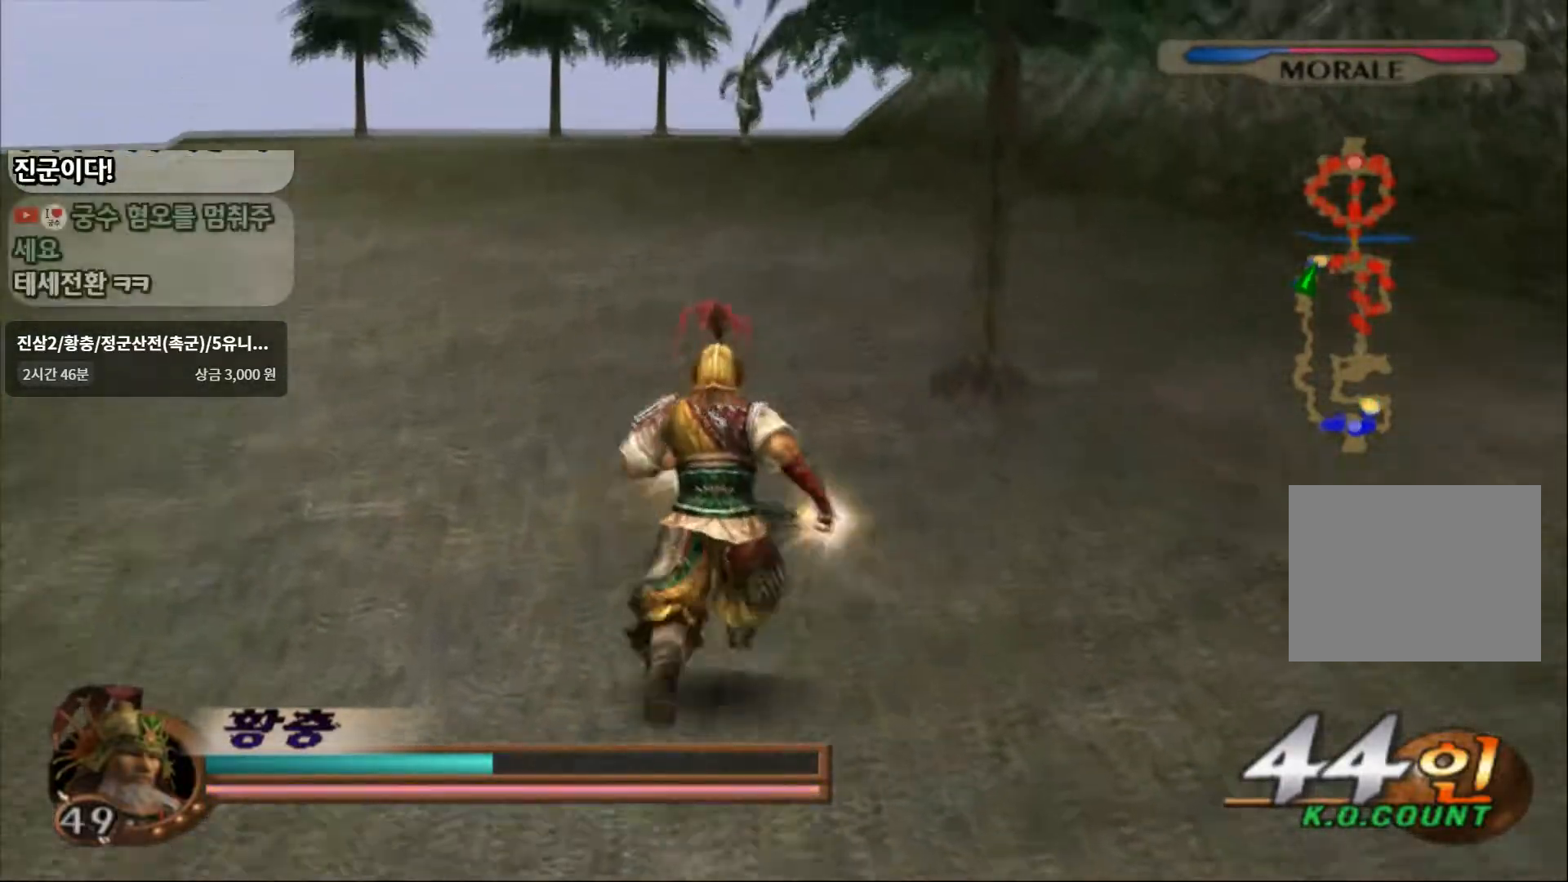
{"buttons": [], "left_stick": "up", "right_stick": "center", "events": []}